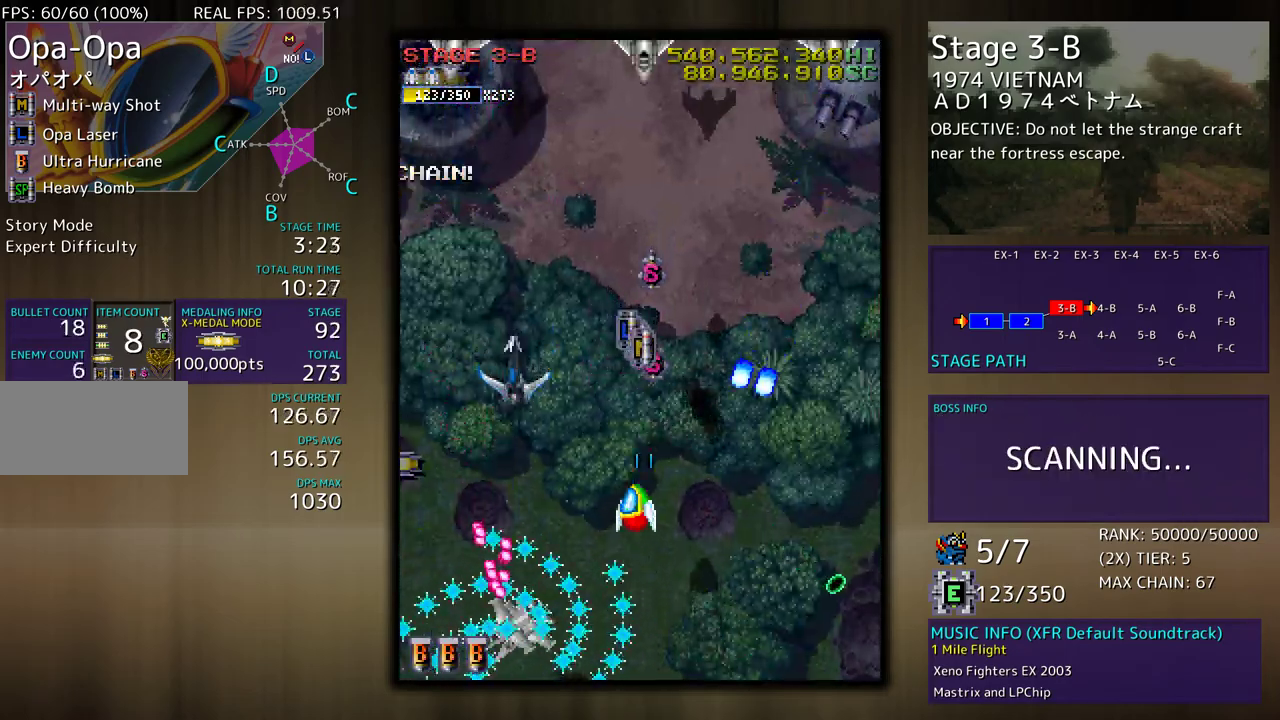
Gameplay with a controller; each line is a JSON object with the inputs held at the frame after it. "events" lists button and stick changes between this image and that frame as [ms after this image, input, new state], when the widget could be followed in between. Not read: L3 R3 other_buttons.
{"buttons": ["DPAD_DOWN", "DPAD_LEFT"], "events": [[233, "DPAD_LEFT", "up"], [267, "DPAD_RIGHT", "down"], [400, "DPAD_UP", "up"], [417, "DPAD_LEFT", "down"], [417, "DPAD_RIGHT", "up"], [467, "DPAD_DOWN", "down"]]}
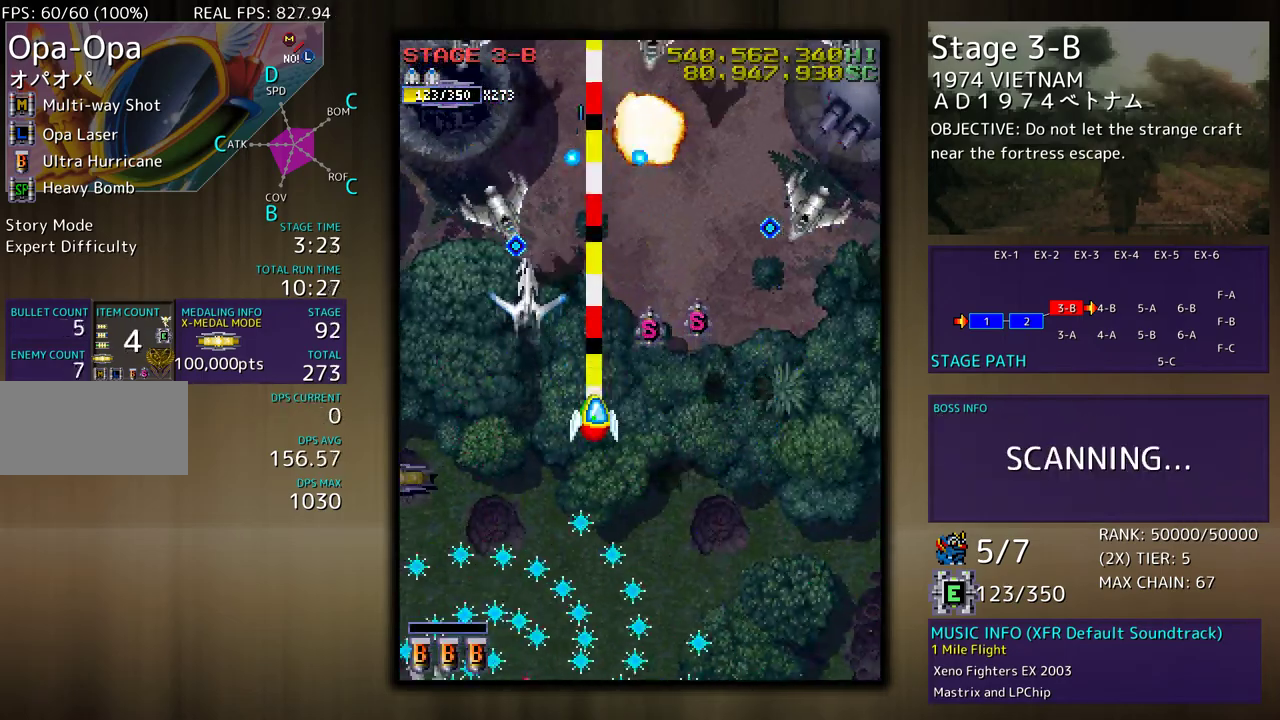
{"buttons": ["DPAD_DOWN", "DPAD_LEFT"], "events": [[283, "DPAD_DOWN", "up"], [333, "DPAD_UP", "down"], [400, "DPAD_UP", "up"], [500, "DPAD_DOWN", "down"]]}
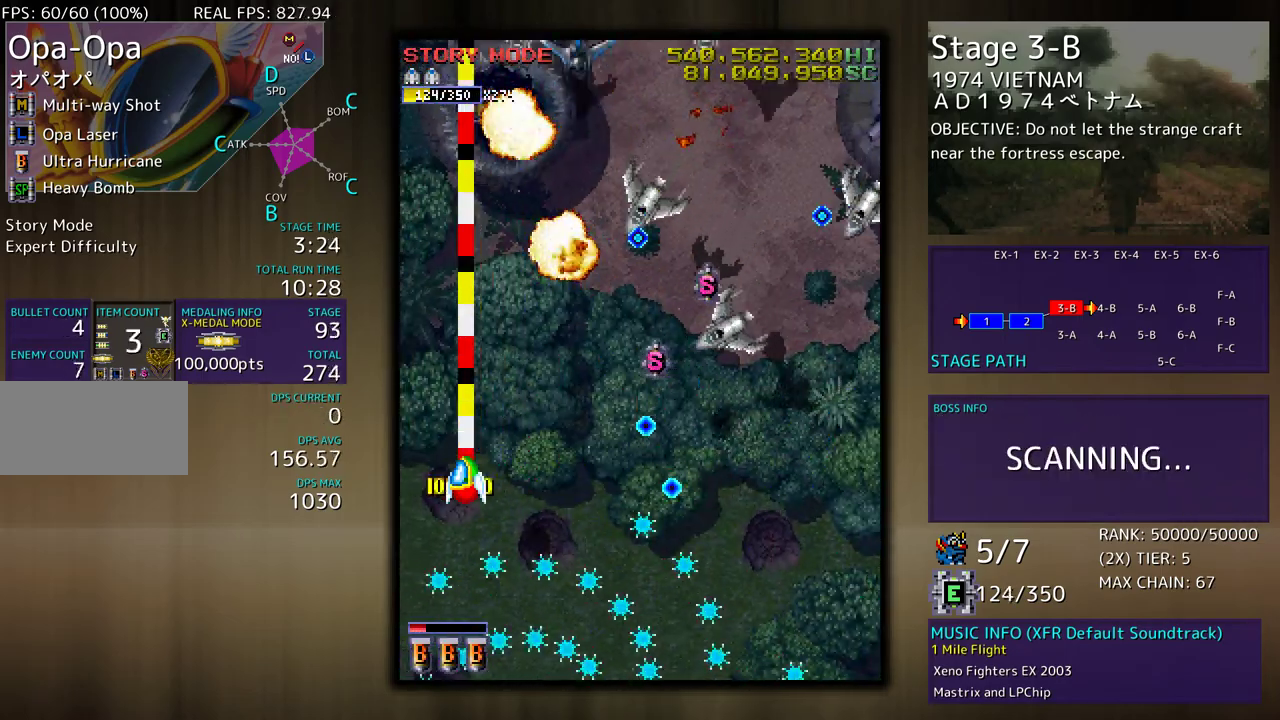
{"buttons": ["DPAD_DOWN", "DPAD_RIGHT"], "events": [[67, "DPAD_LEFT", "up"], [183, "DPAD_DOWN", "up"], [367, "DPAD_DOWN", "down"], [467, "DPAD_RIGHT", "down"]]}
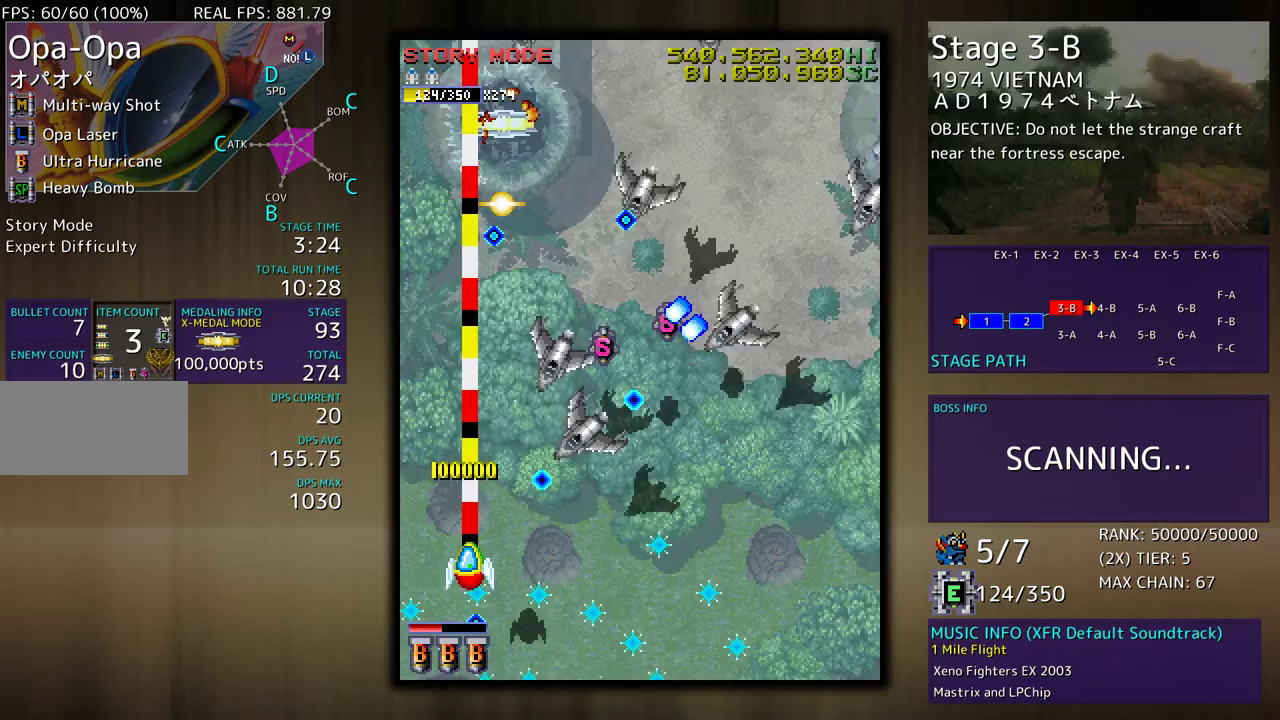
{"buttons": ["DPAD_RIGHT"], "events": [[317, "DPAD_DOWN", "up"], [350, "DPAD_UP", "down"], [500, "DPAD_UP", "up"]]}
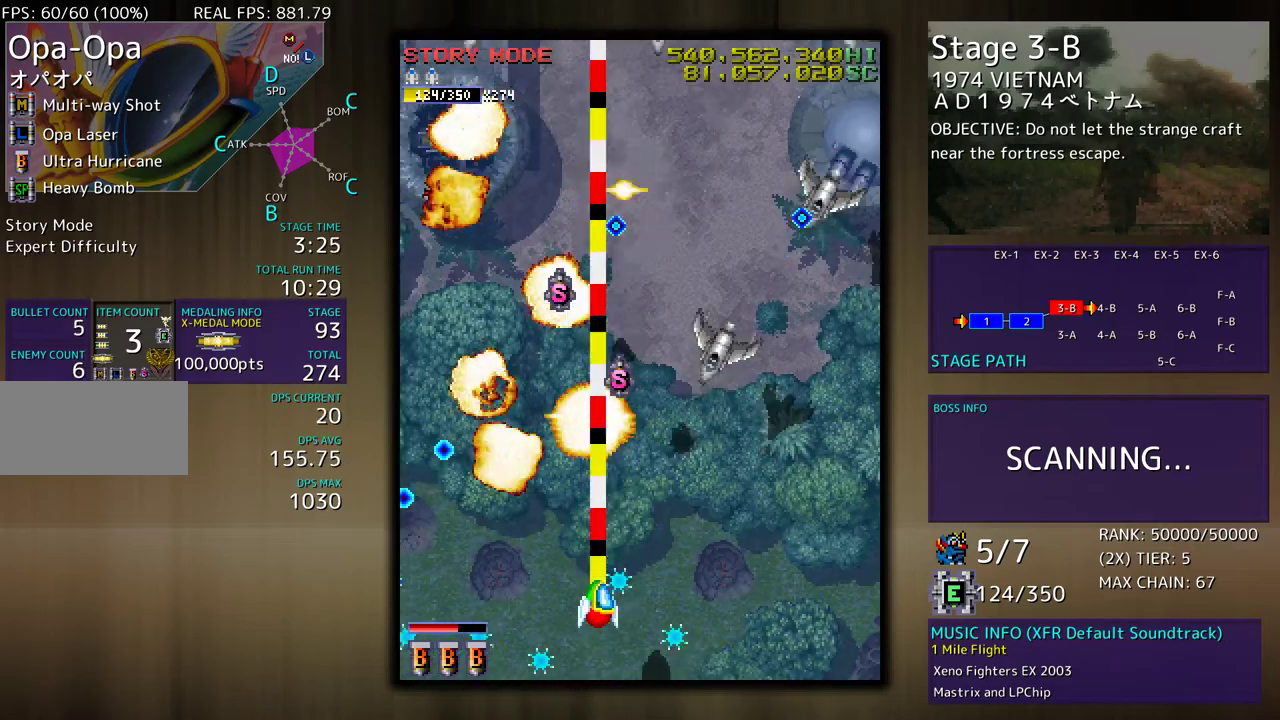
{"buttons": ["DPAD_UP", "DPAD_RIGHT"], "events": [[117, "DPAD_UP", "down"]]}
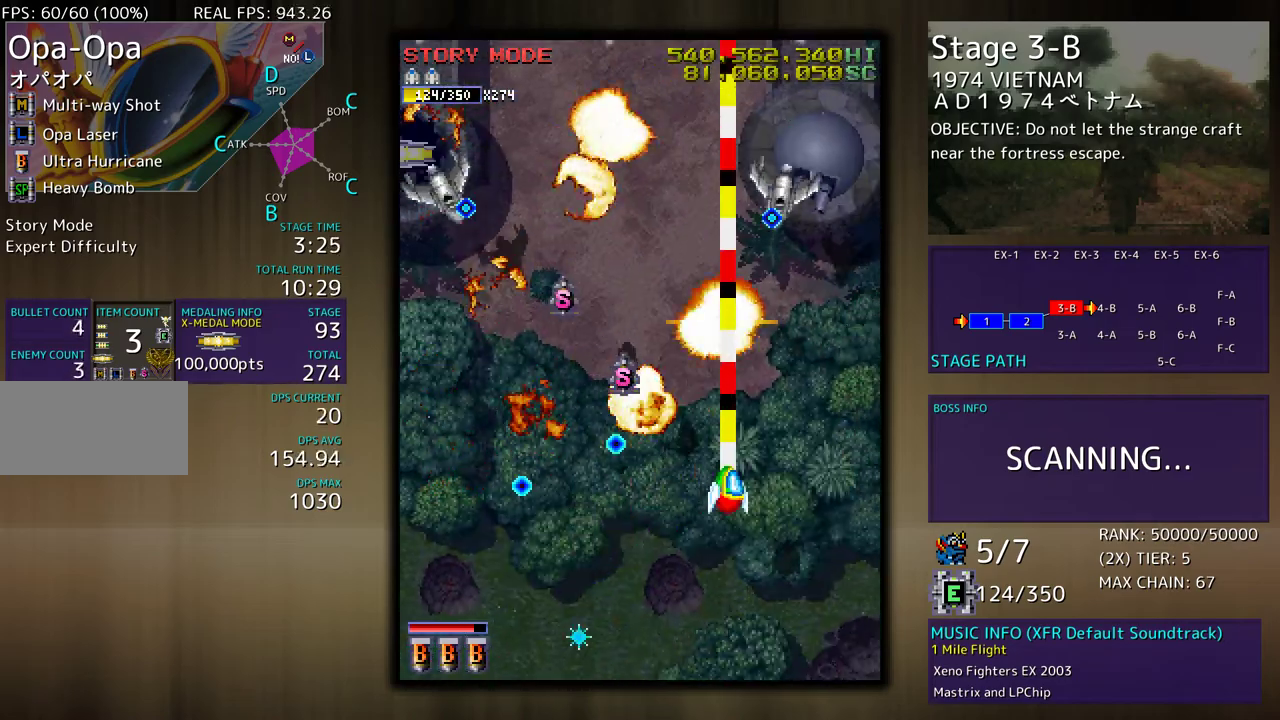
{"buttons": ["DPAD_DOWN"], "events": [[17, "DPAD_RIGHT", "up"], [100, "DPAD_LEFT", "down"], [400, "DPAD_LEFT", "up"], [400, "DPAD_RIGHT", "down"], [400, "DPAD_UP", "up"], [417, "DPAD_DOWN", "down"], [483, "DPAD_RIGHT", "up"]]}
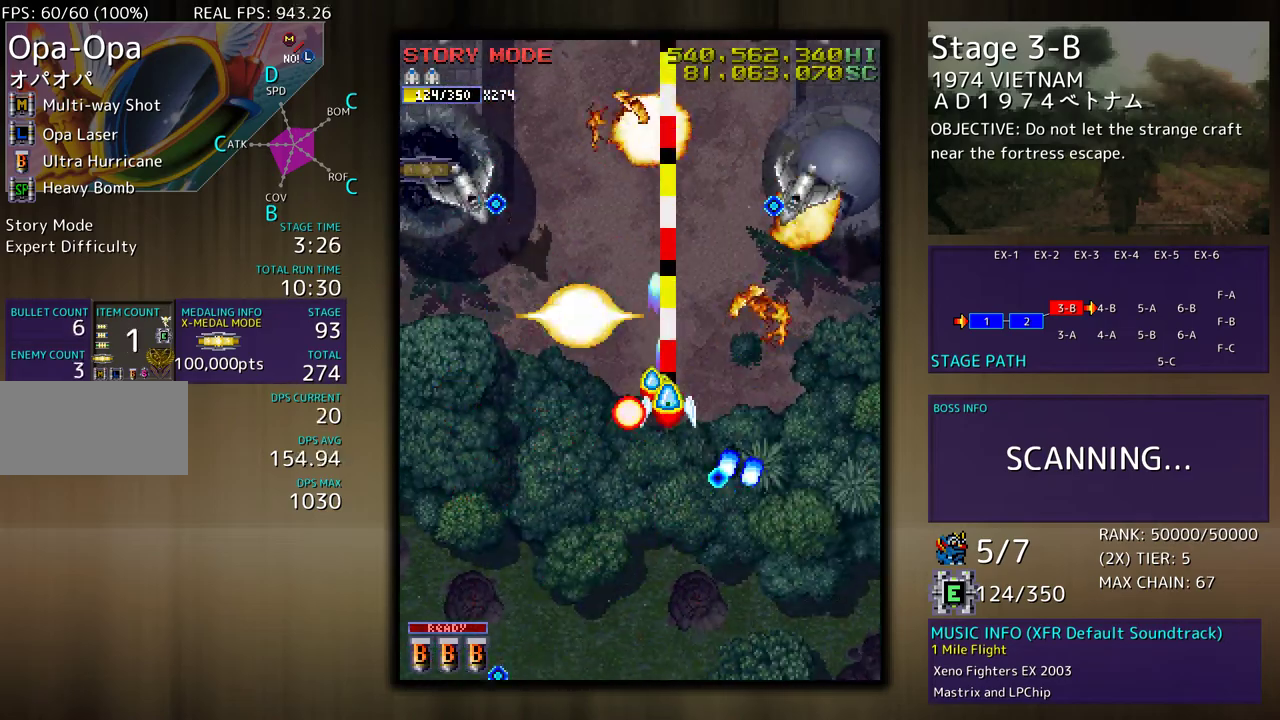
{"buttons": ["DPAD_DOWN", "DPAD_RIGHT"], "events": [[133, "DPAD_LEFT", "down"], [250, "DPAD_LEFT", "up"], [283, "DPAD_RIGHT", "down"]]}
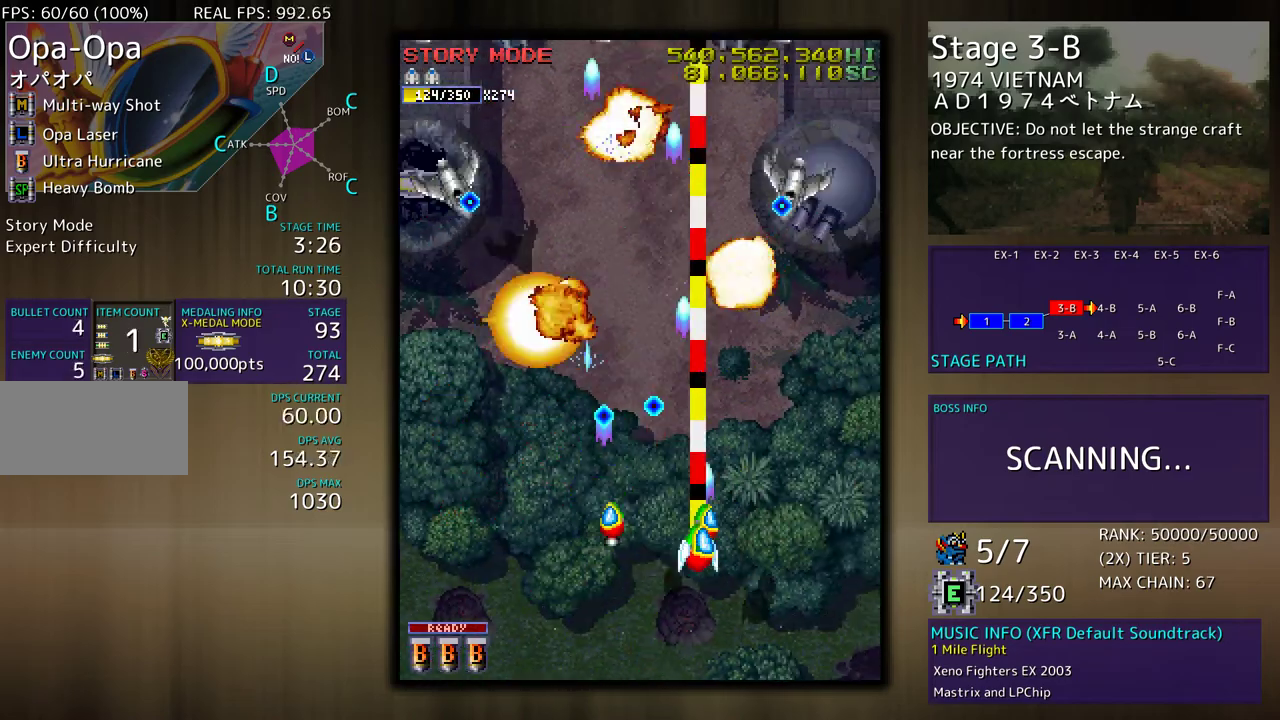
{"buttons": [], "events": [[67, "DPAD_DOWN", "up"], [300, "DPAD_DOWN", "down"], [300, "DPAD_RIGHT", "up"], [317, "DPAD_DOWN", "up"]]}
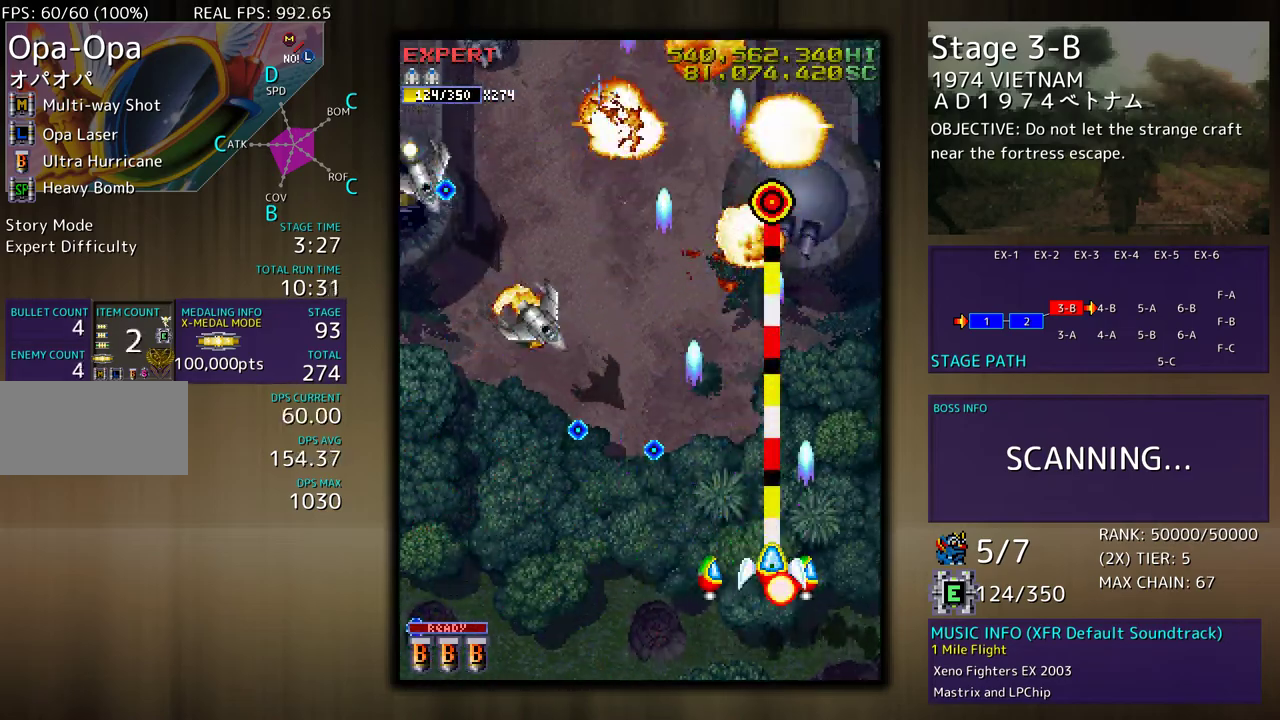
{"buttons": ["DPAD_DOWN", "DPAD_LEFT"], "events": [[33, "DPAD_DOWN", "down"], [167, "DPAD_RIGHT", "down"], [267, "DPAD_RIGHT", "up"], [383, "DPAD_LEFT", "down"]]}
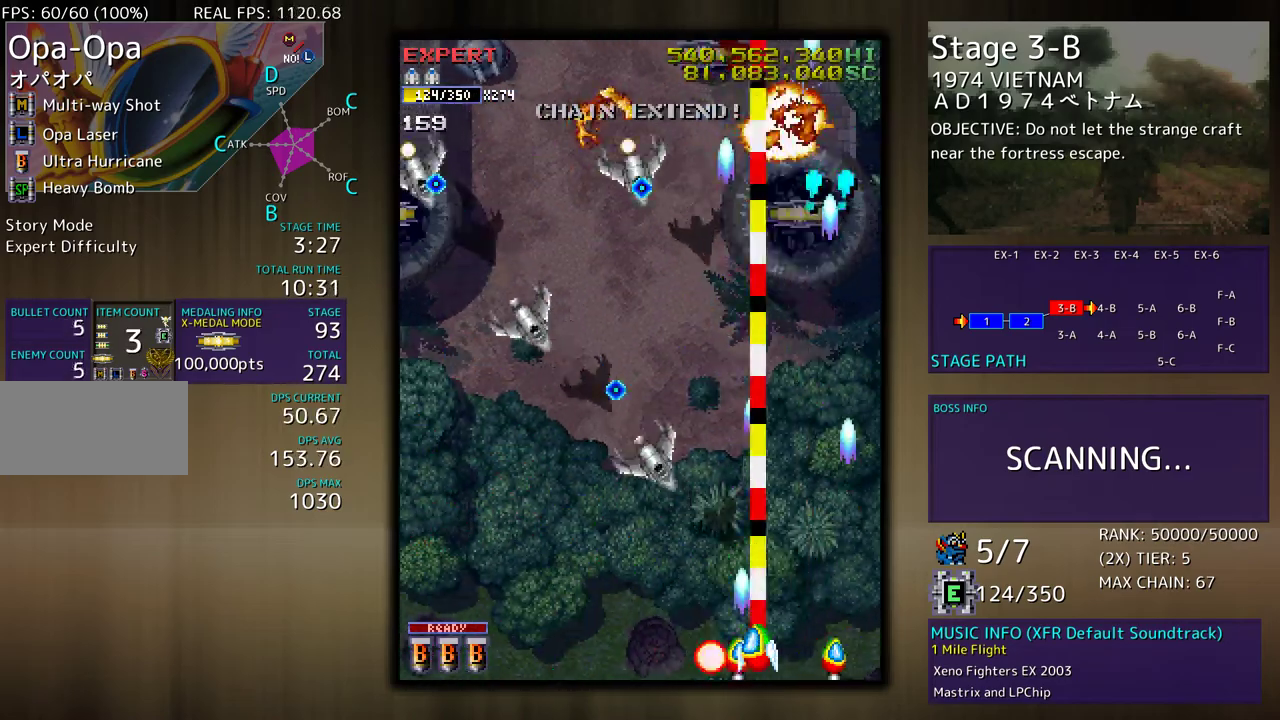
{"buttons": ["DPAD_LEFT"], "events": [[67, "DPAD_DOWN", "up"]]}
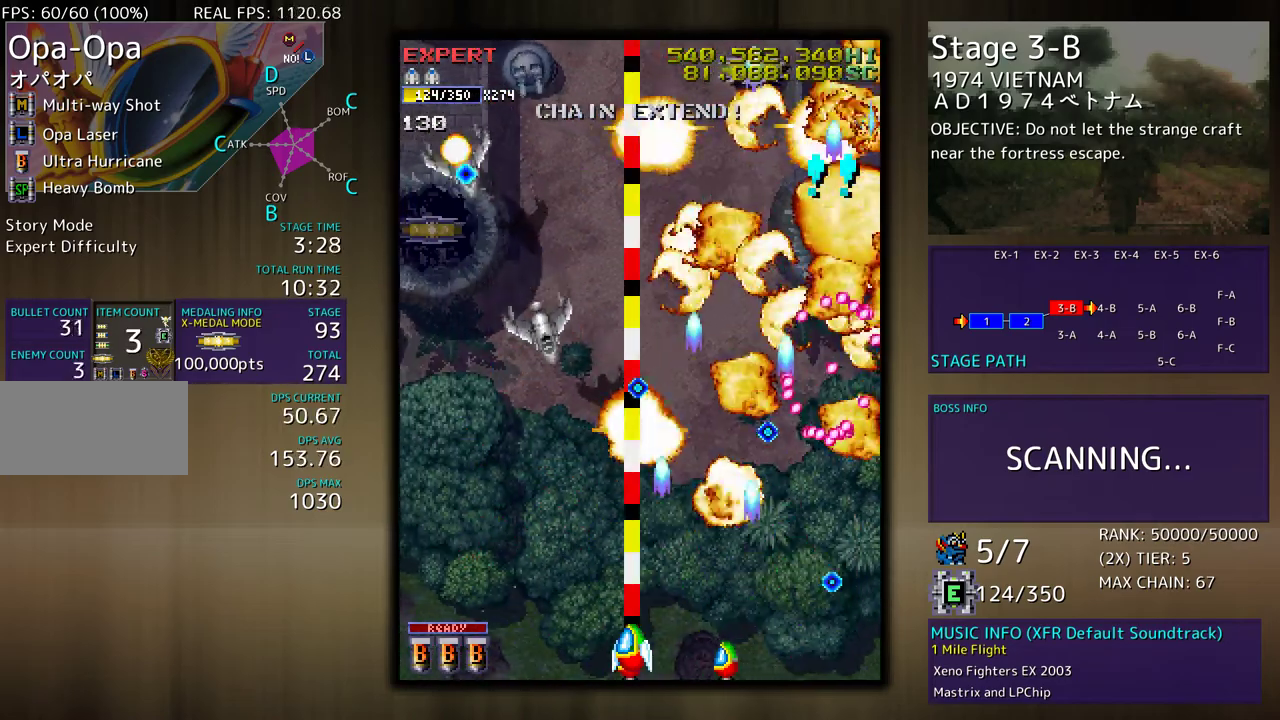
{"buttons": ["DPAD_LEFT"], "events": []}
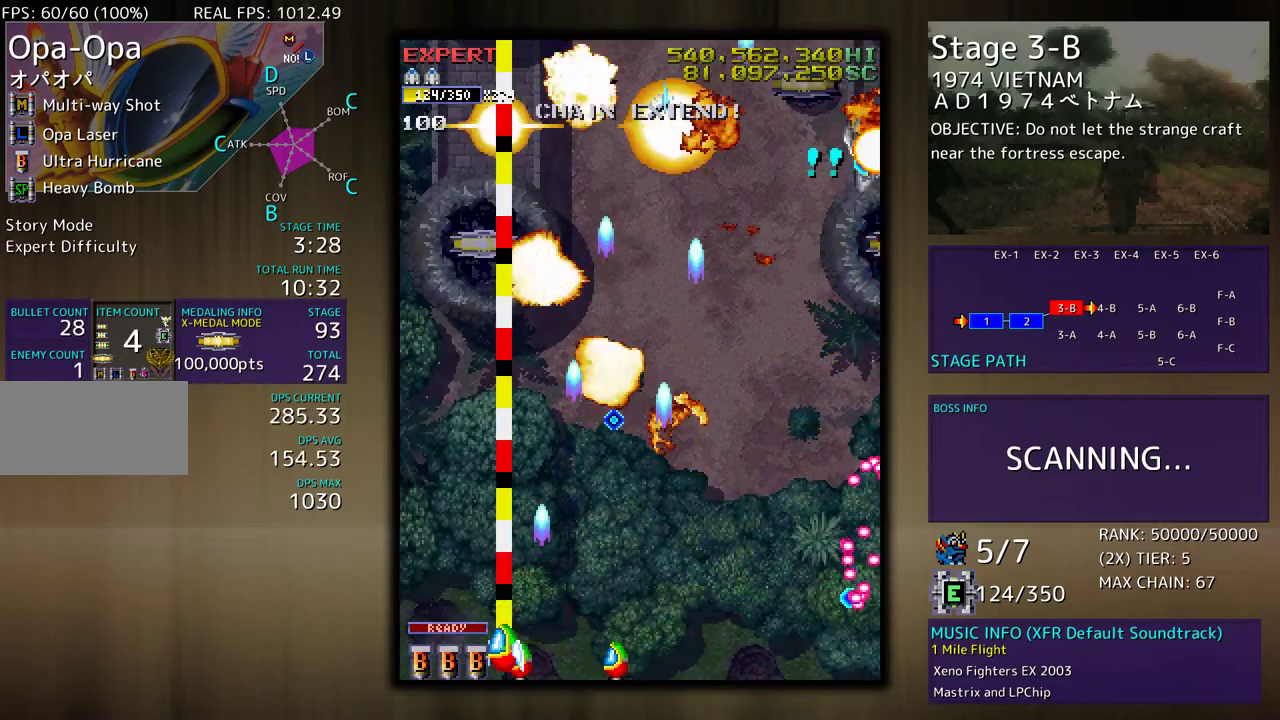
{"buttons": ["DPAD_DOWN", "DPAD_RIGHT"], "events": [[50, "DPAD_UP", "down"], [233, "DPAD_LEFT", "up"], [250, "DPAD_RIGHT", "down"], [250, "DPAD_UP", "up"], [317, "DPAD_DOWN", "down"]]}
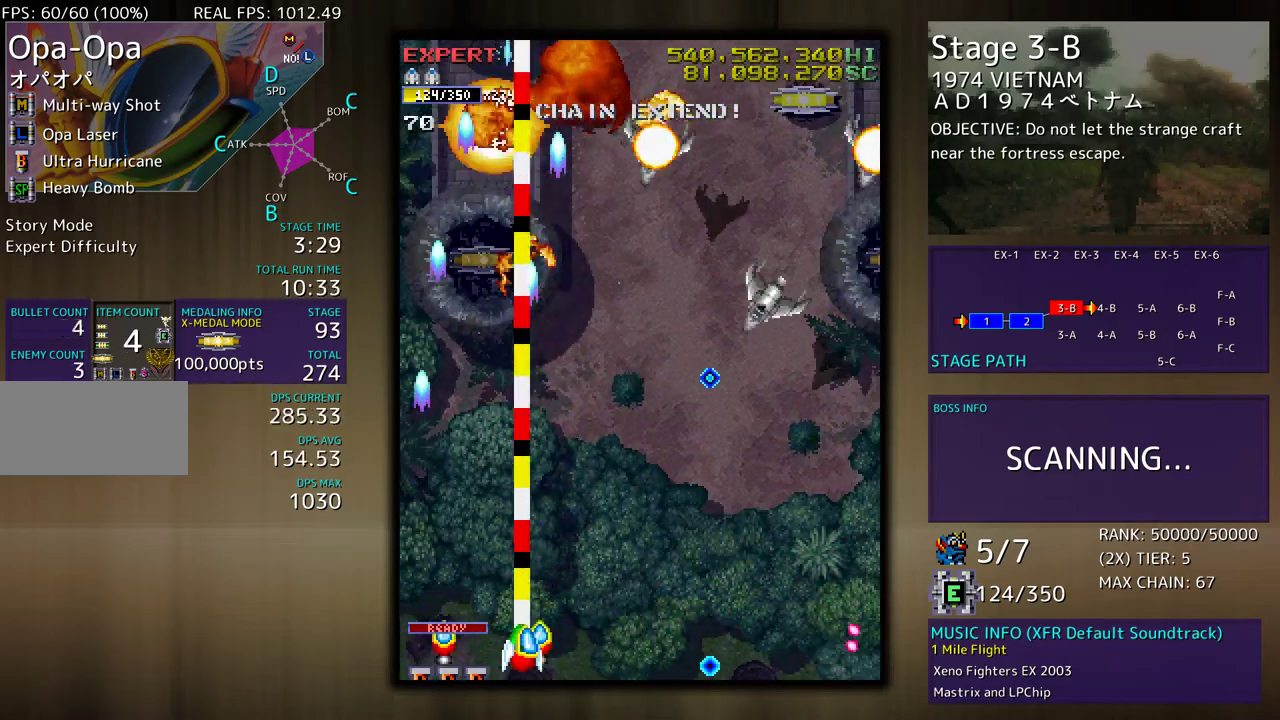
{"buttons": ["DPAD_DOWN", "DPAD_RIGHT"], "events": []}
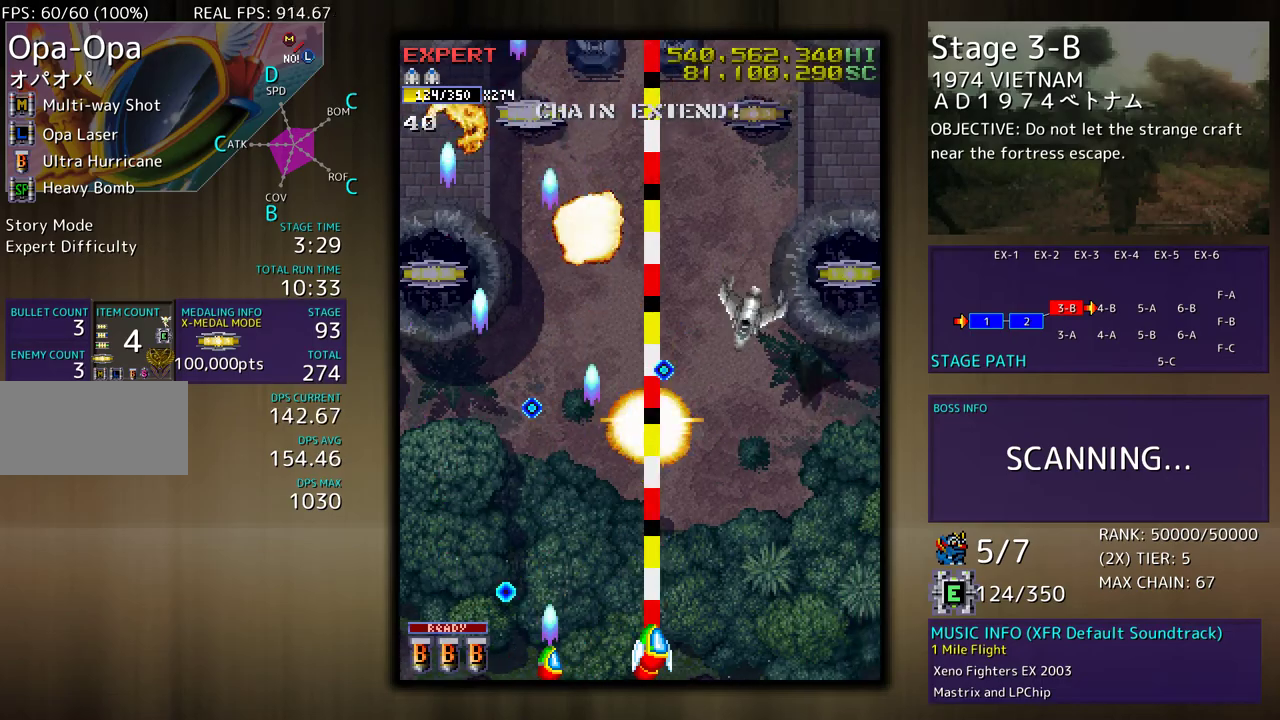
{"buttons": ["DPAD_UP"], "events": [[133, "DPAD_DOWN", "up"], [200, "DPAD_UP", "down"], [500, "DPAD_RIGHT", "up"]]}
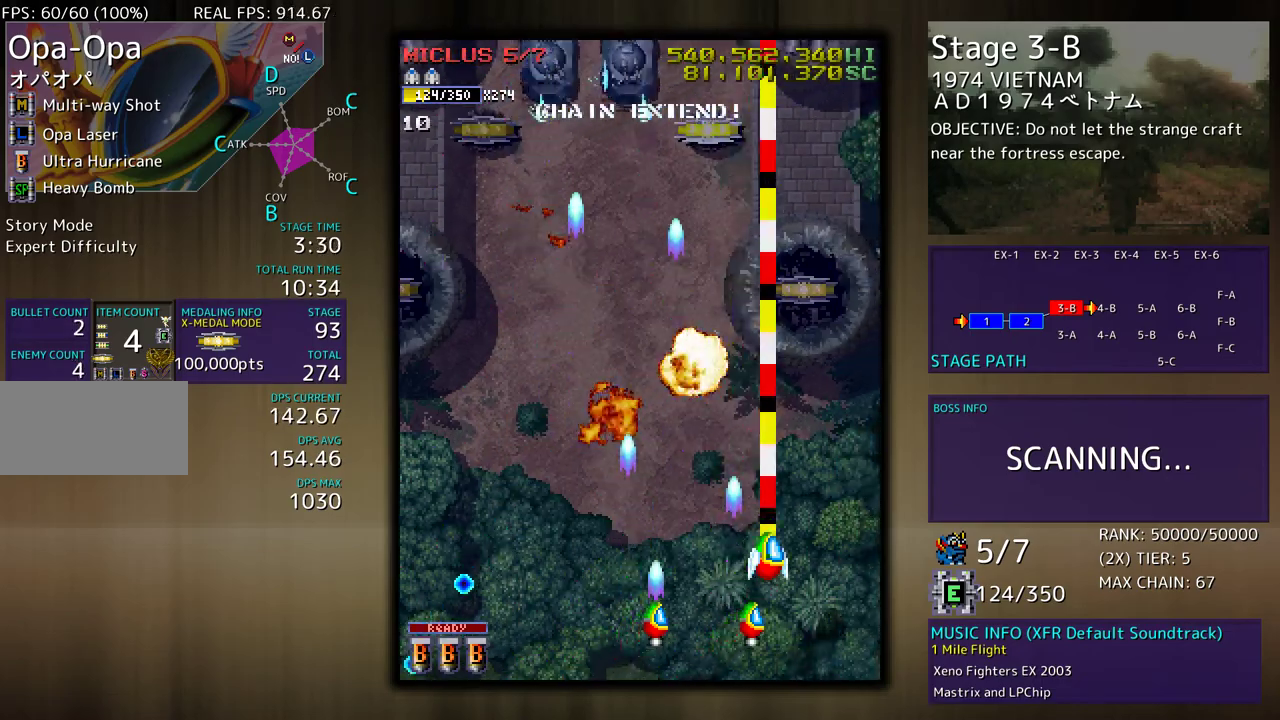
{"buttons": ["DPAD_LEFT"], "events": [[17, "DPAD_LEFT", "down"], [167, "DPAD_UP", "up"]]}
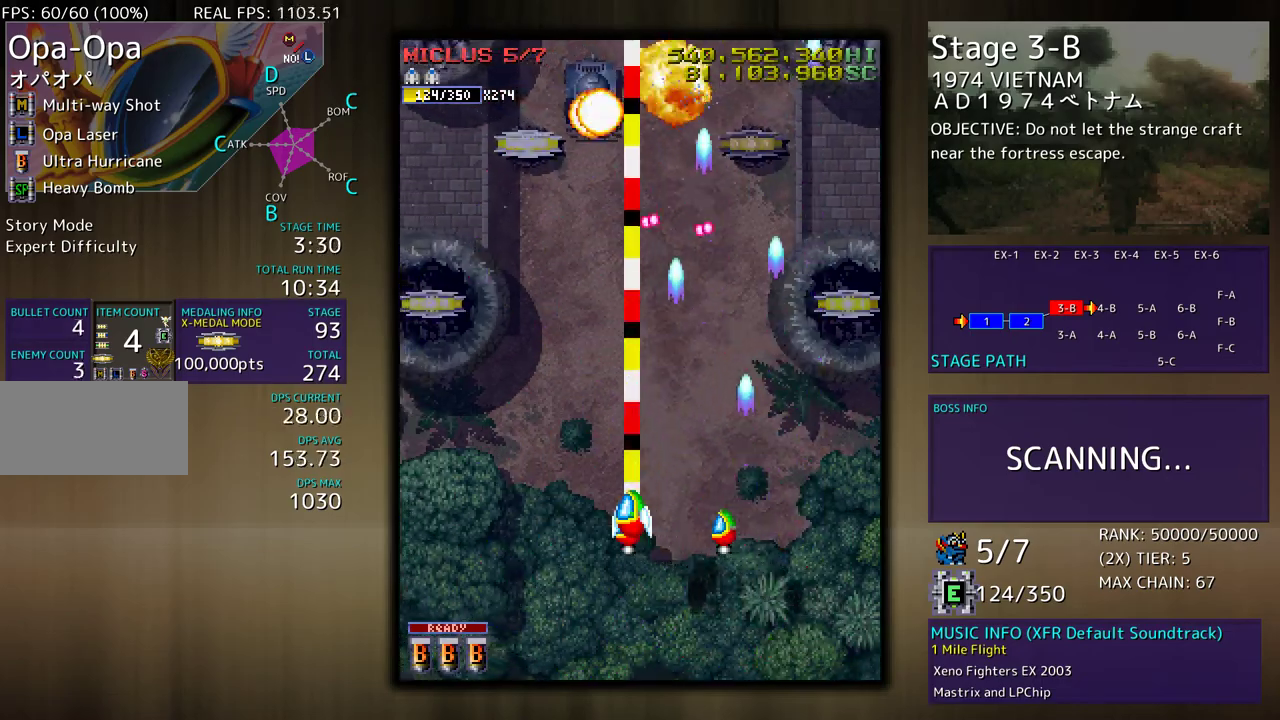
{"buttons": [], "events": [[33, "DPAD_DOWN", "down"], [33, "DPAD_LEFT", "up"], [100, "DPAD_DOWN", "up"], [100, "DPAD_LEFT", "down"], [217, "DPAD_DOWN", "down"], [217, "DPAD_LEFT", "up"], [250, "DPAD_DOWN", "up"]]}
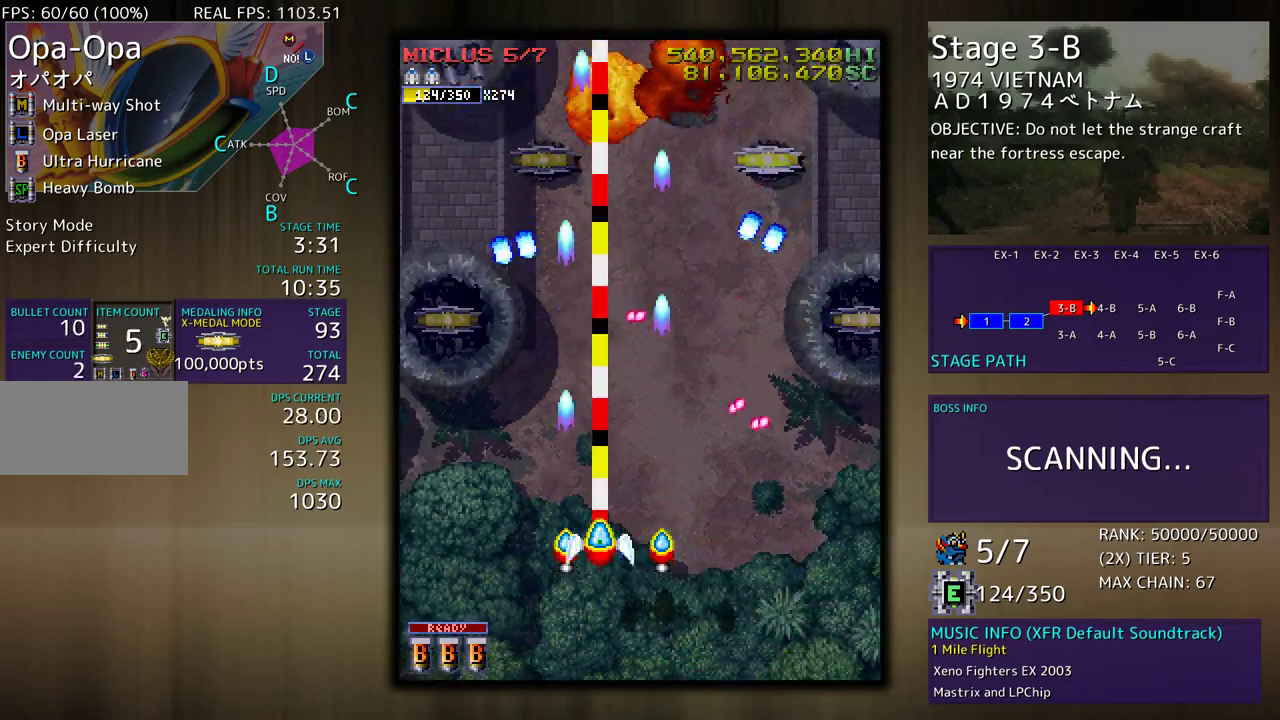
{"buttons": ["DPAD_DOWN", "DPAD_RIGHT"], "events": [[17, "DPAD_DOWN", "down"], [83, "DPAD_LEFT", "down"], [150, "DPAD_DOWN", "up"], [250, "DPAD_UP", "down"], [383, "DPAD_LEFT", "up"], [450, "DPAD_UP", "up"], [467, "DPAD_RIGHT", "down"], [500, "DPAD_DOWN", "down"]]}
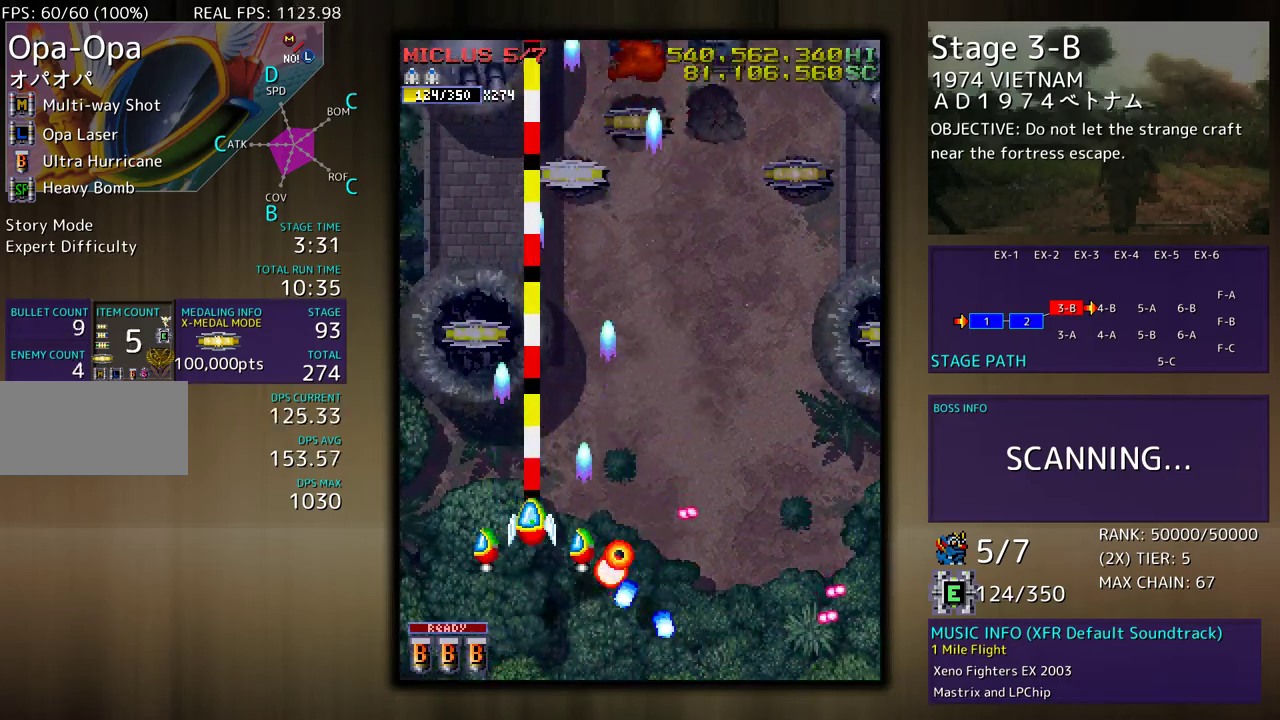
{"buttons": ["DPAD_RIGHT"], "events": [[100, "DPAD_DOWN", "up"]]}
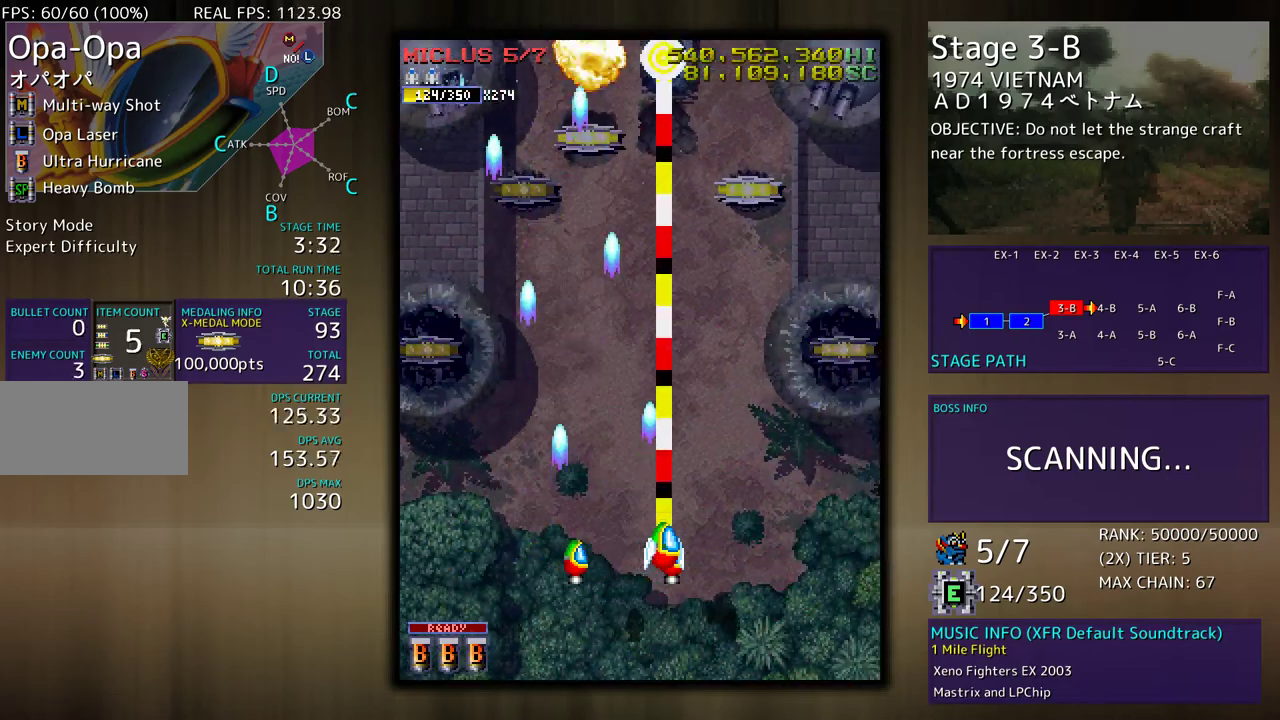
{"buttons": ["DPAD_UP"], "events": [[383, "DPAD_UP", "down"], [500, "DPAD_RIGHT", "up"]]}
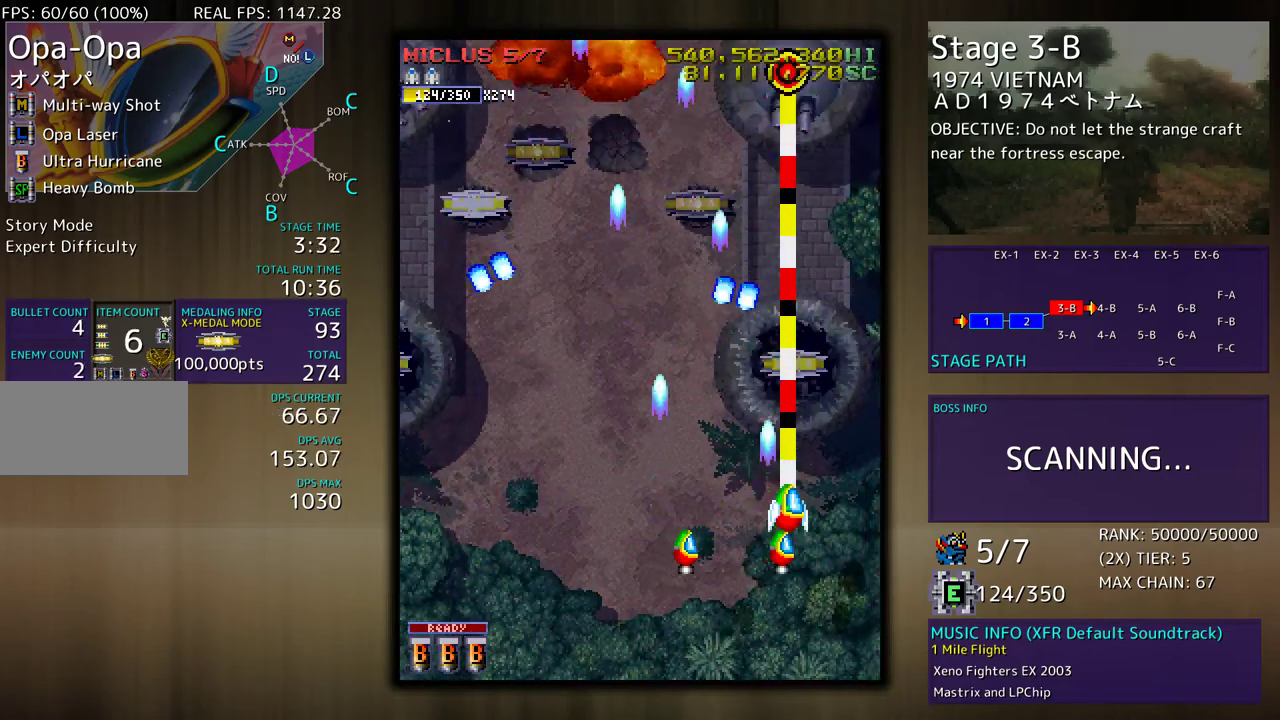
{"buttons": ["DPAD_DOWN", "DPAD_LEFT"], "events": [[33, "DPAD_UP", "up"], [67, "DPAD_DOWN", "down"], [117, "DPAD_RIGHT", "down"], [217, "DPAD_DOWN", "up"], [233, "DPAD_UP", "down"], [250, "DPAD_RIGHT", "up"], [283, "DPAD_LEFT", "down"], [417, "DPAD_UP", "up"], [483, "DPAD_DOWN", "down"]]}
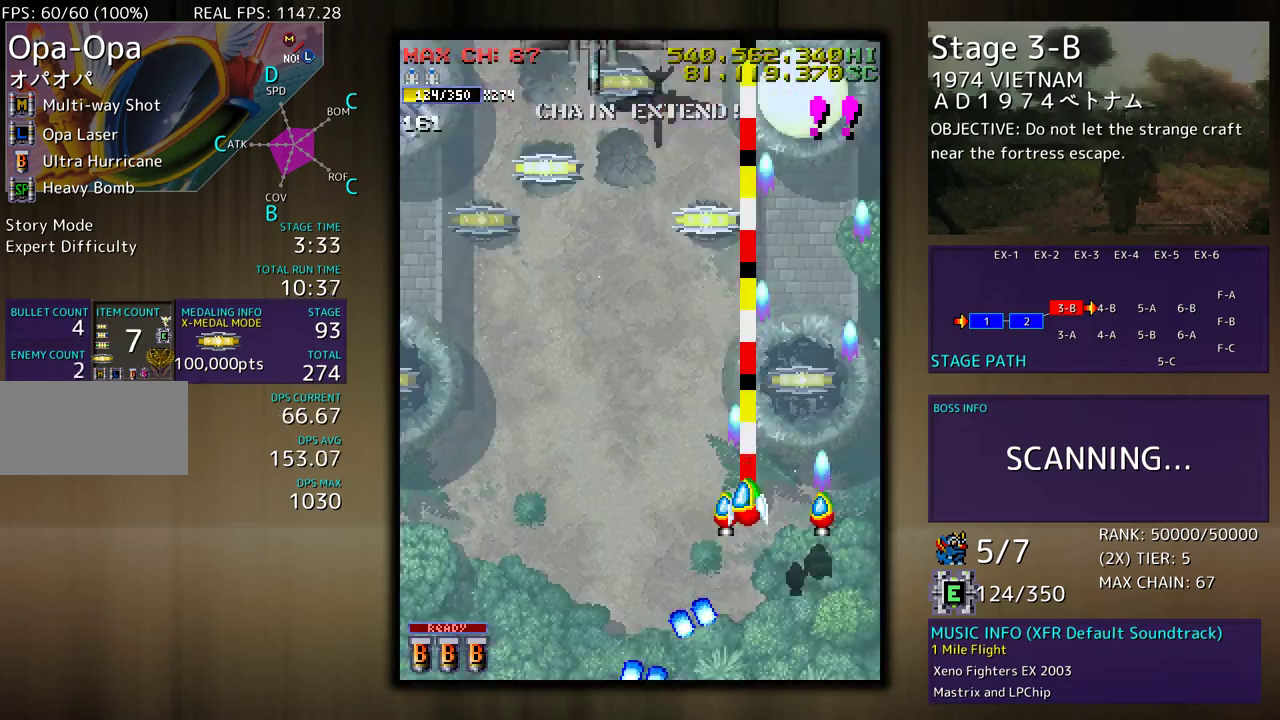
{"buttons": ["DPAD_DOWN"], "events": [[150, "DPAD_DOWN", "up"], [383, "DPAD_DOWN", "down"], [417, "DPAD_LEFT", "up"]]}
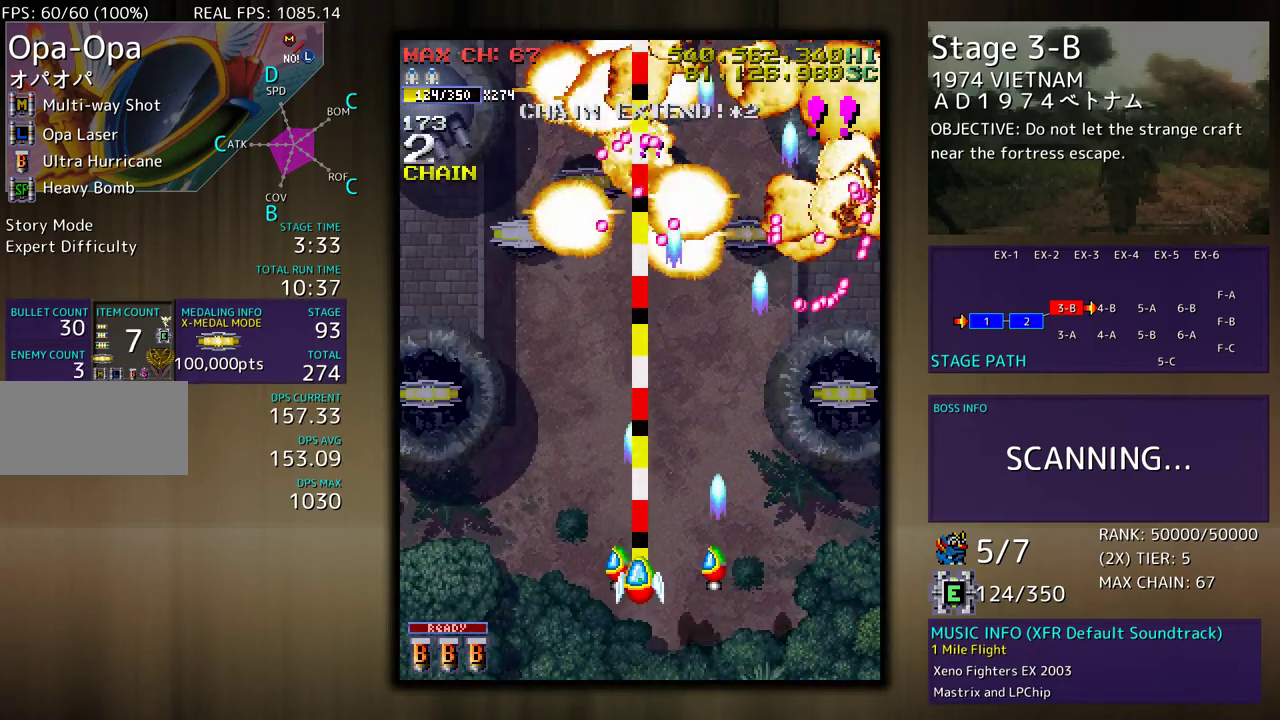
{"buttons": ["DPAD_LEFT"], "events": [[133, "DPAD_LEFT", "down"], [167, "DPAD_DOWN", "up"]]}
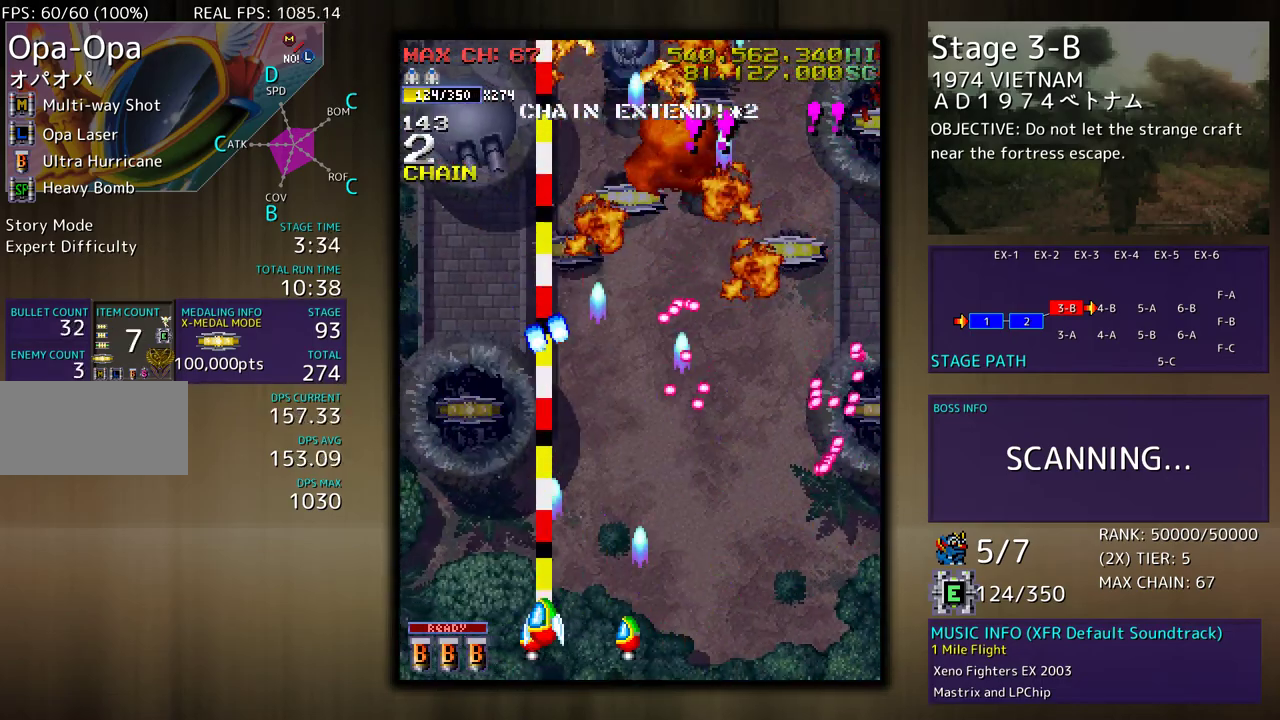
{"buttons": ["DPAD_UP", "DPAD_LEFT"], "events": [[200, "DPAD_LEFT", "up"], [483, "DPAD_LEFT", "down"], [483, "DPAD_UP", "down"]]}
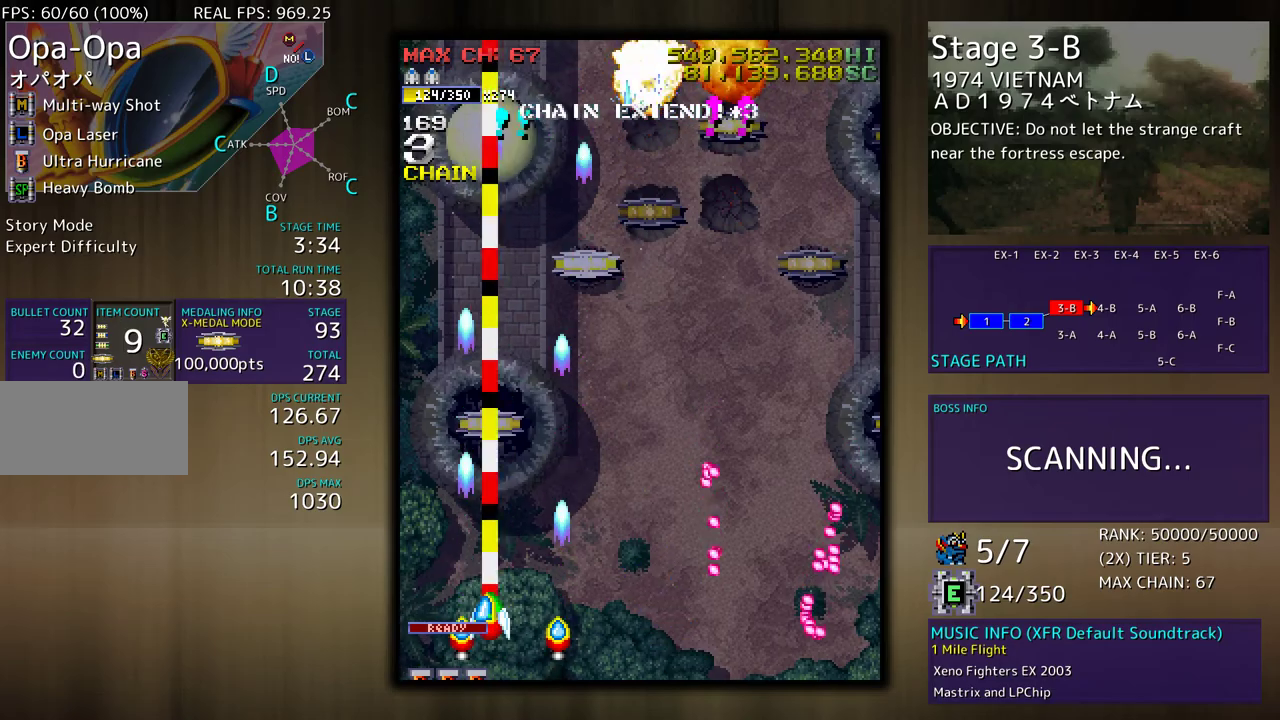
{"buttons": ["DPAD_UP", "DPAD_RIGHT"], "events": [[283, "DPAD_LEFT", "up"], [350, "DPAD_RIGHT", "down"]]}